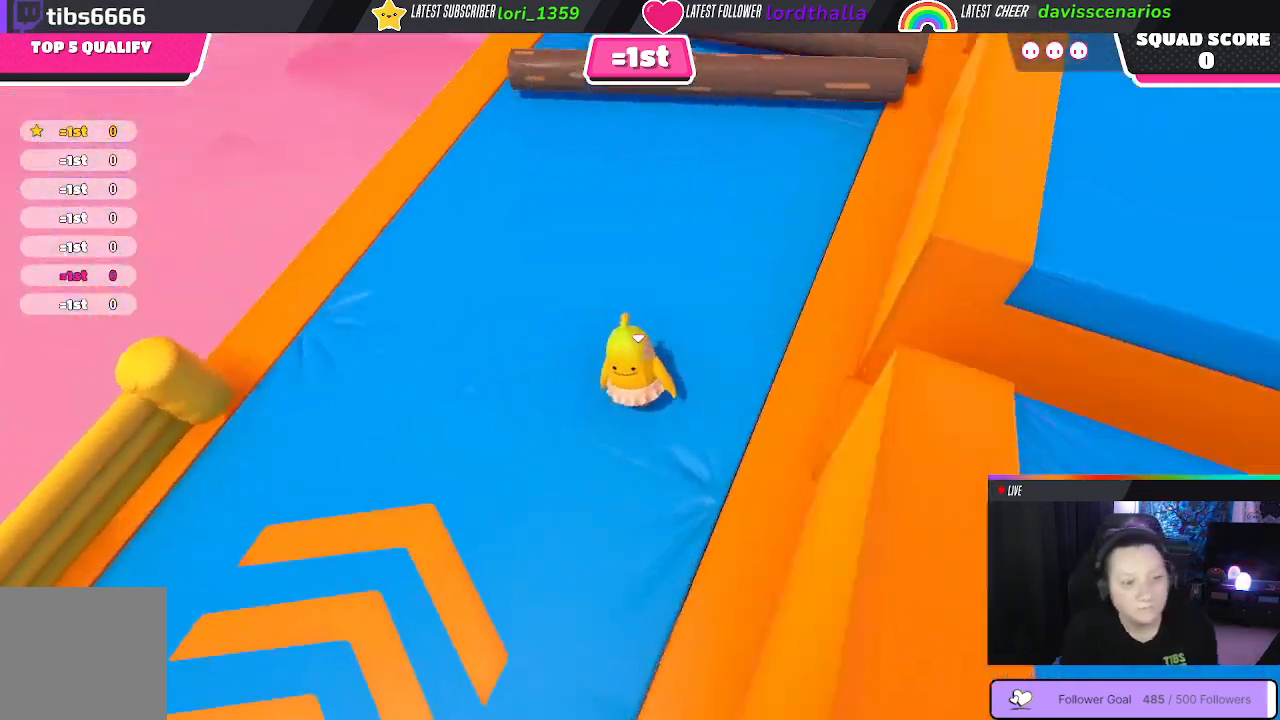
Gameplay with a controller (Xbox layout); each line is a JSON object with the inputs held at the frame after it. "events" lists button and stick changes between this image and that frame as [ms after this image, input, new state], when the widget could be followed in between. Not read: SHARE.
{"buttons": [], "left_stick": "up-left", "right_stick": "center", "events": [[200, "right_stick", "center"], [233, "left_stick", "up-right"], [333, "left_stick", "up"], [450, "left_stick", "up-left"]]}
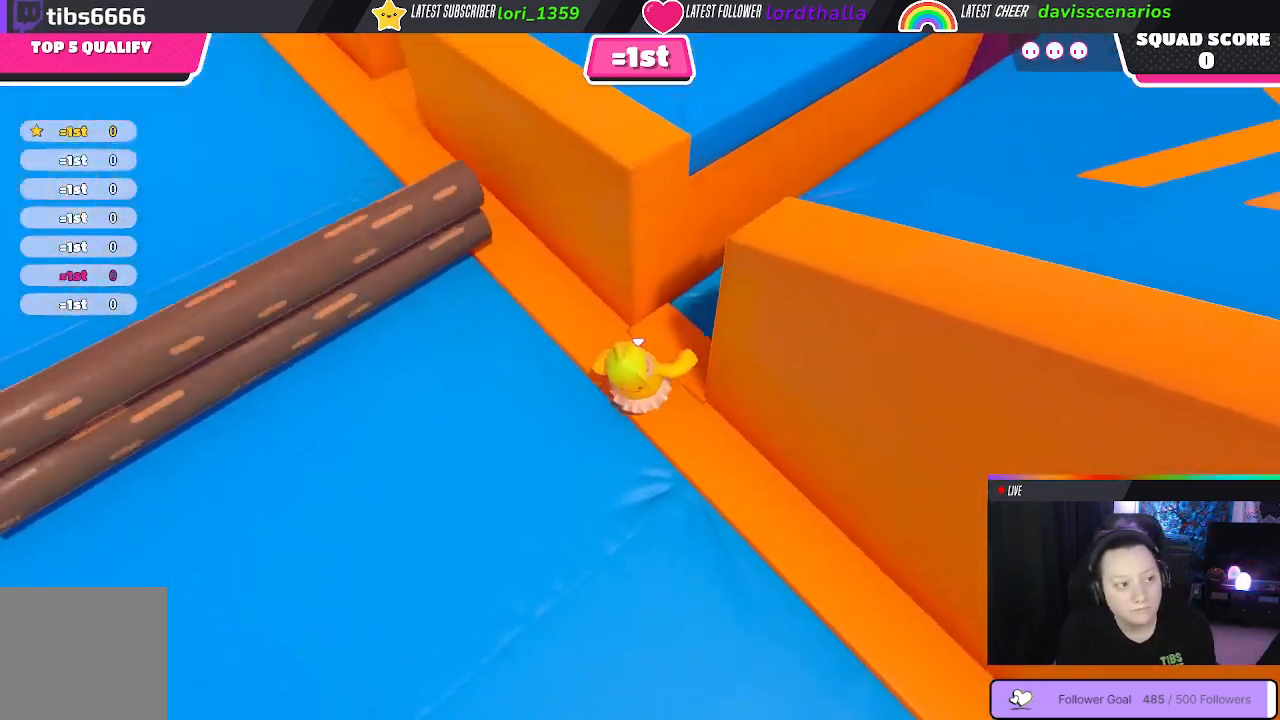
{"buttons": [], "left_stick": "up-left", "right_stick": "center", "events": [[183, "A", "down"], [300, "A", "up"]]}
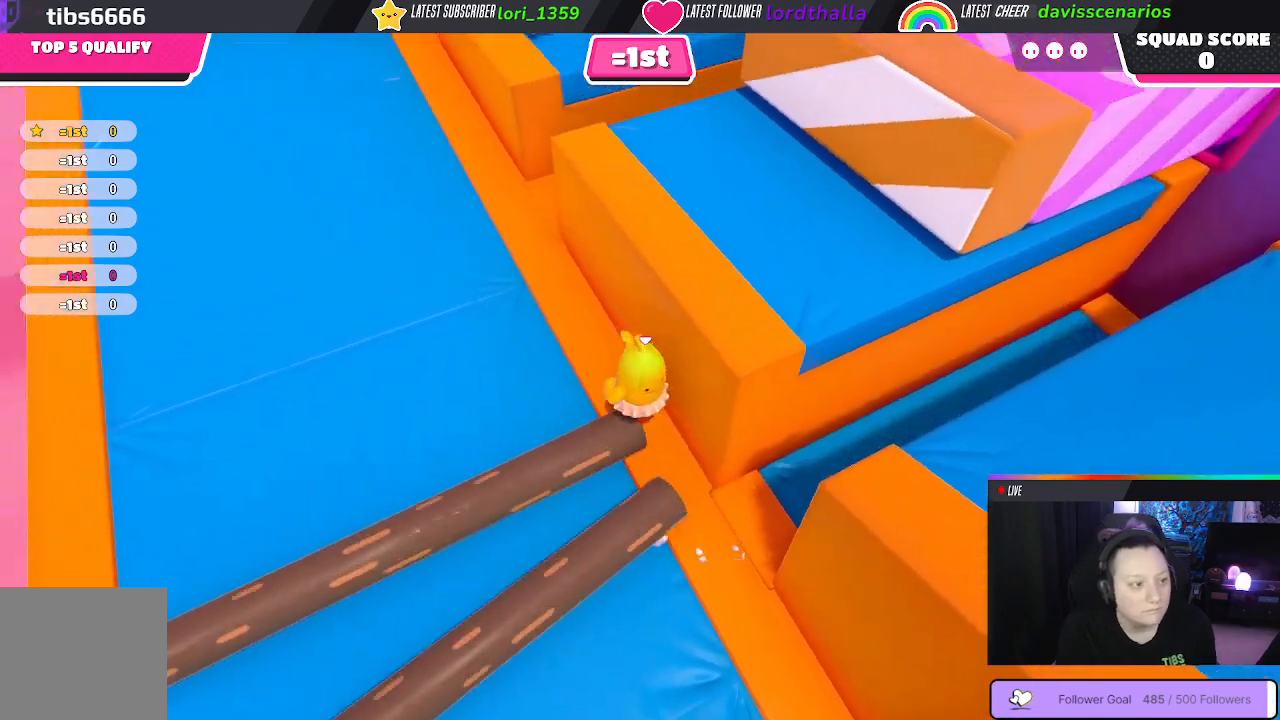
{"buttons": [], "left_stick": "up", "right_stick": "up", "events": [[233, "left_stick", "up"], [433, "right_stick", "up"]]}
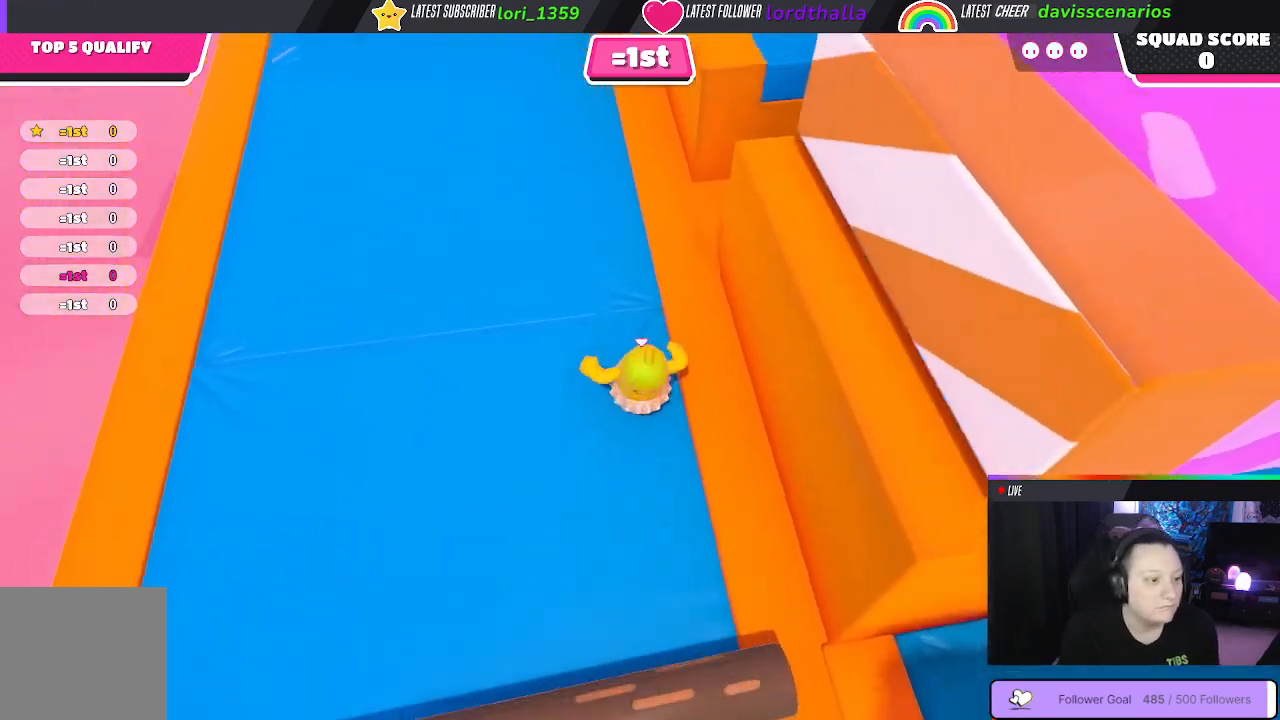
{"buttons": [], "left_stick": "up", "right_stick": "center", "events": [[300, "right_stick", "center"]]}
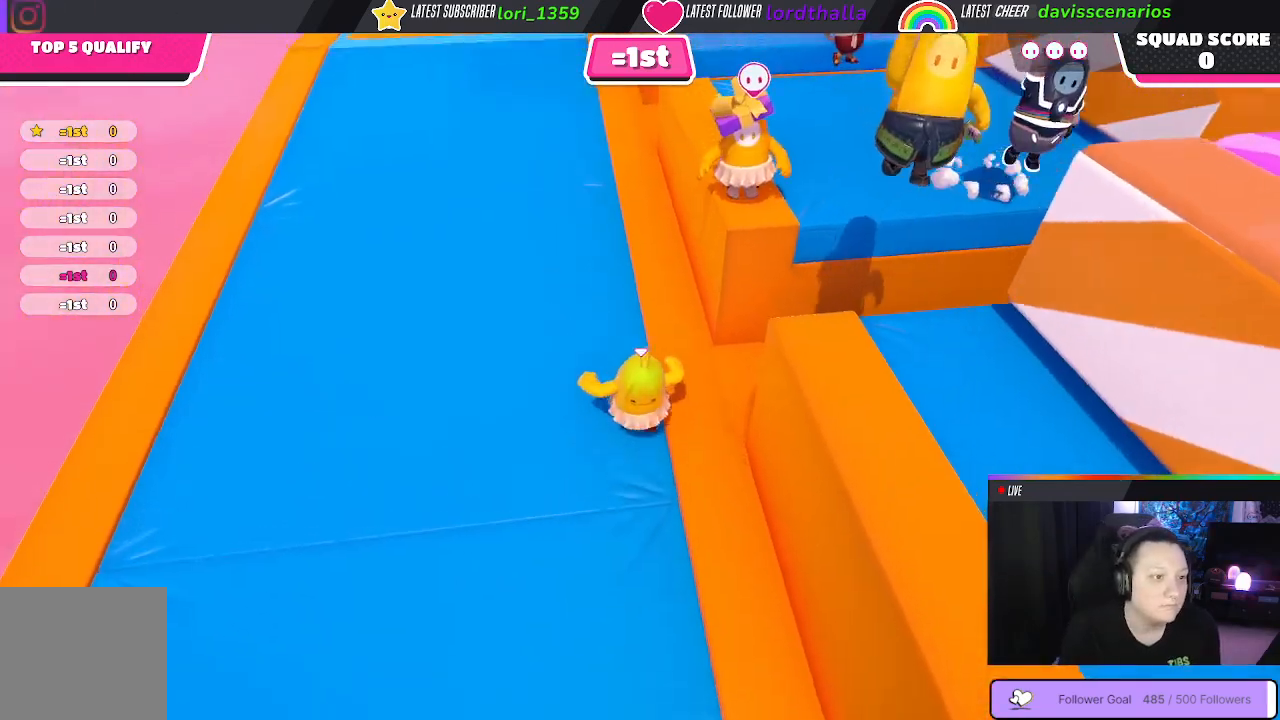
{"buttons": [], "left_stick": "up", "right_stick": "center", "events": []}
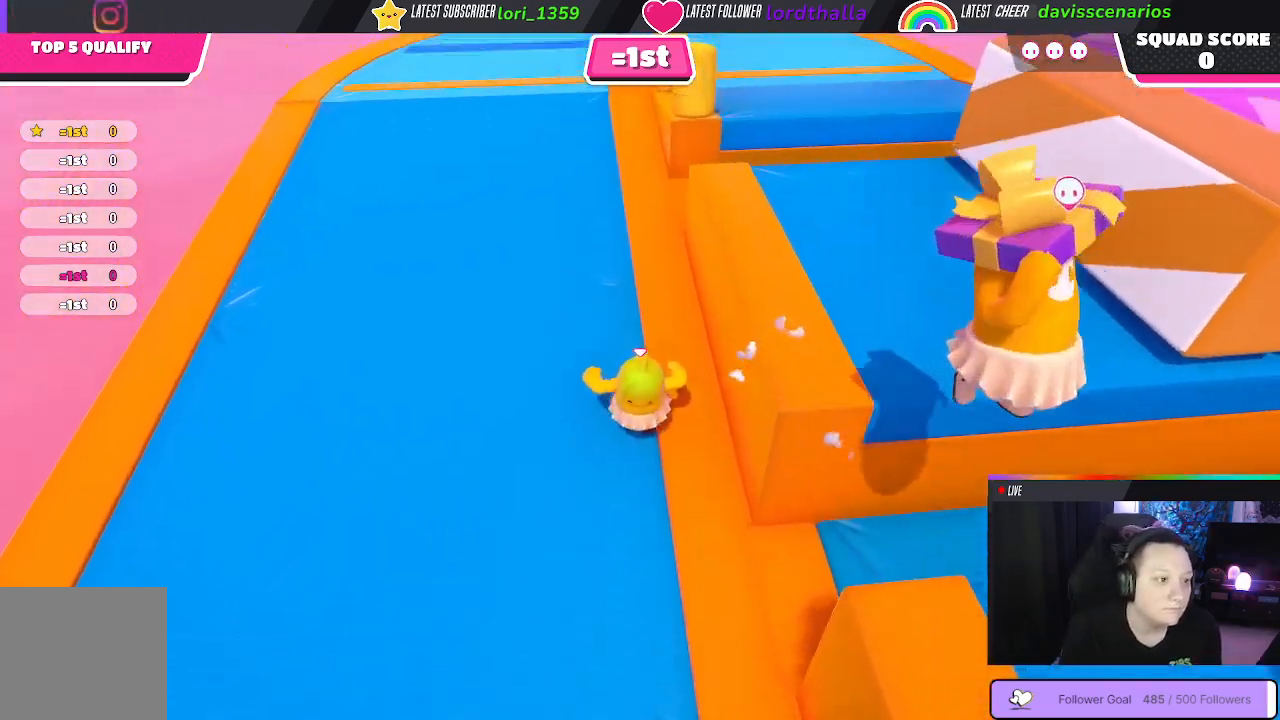
{"buttons": [], "left_stick": "up-right", "right_stick": "center", "events": [[317, "left_stick", "up-right"]]}
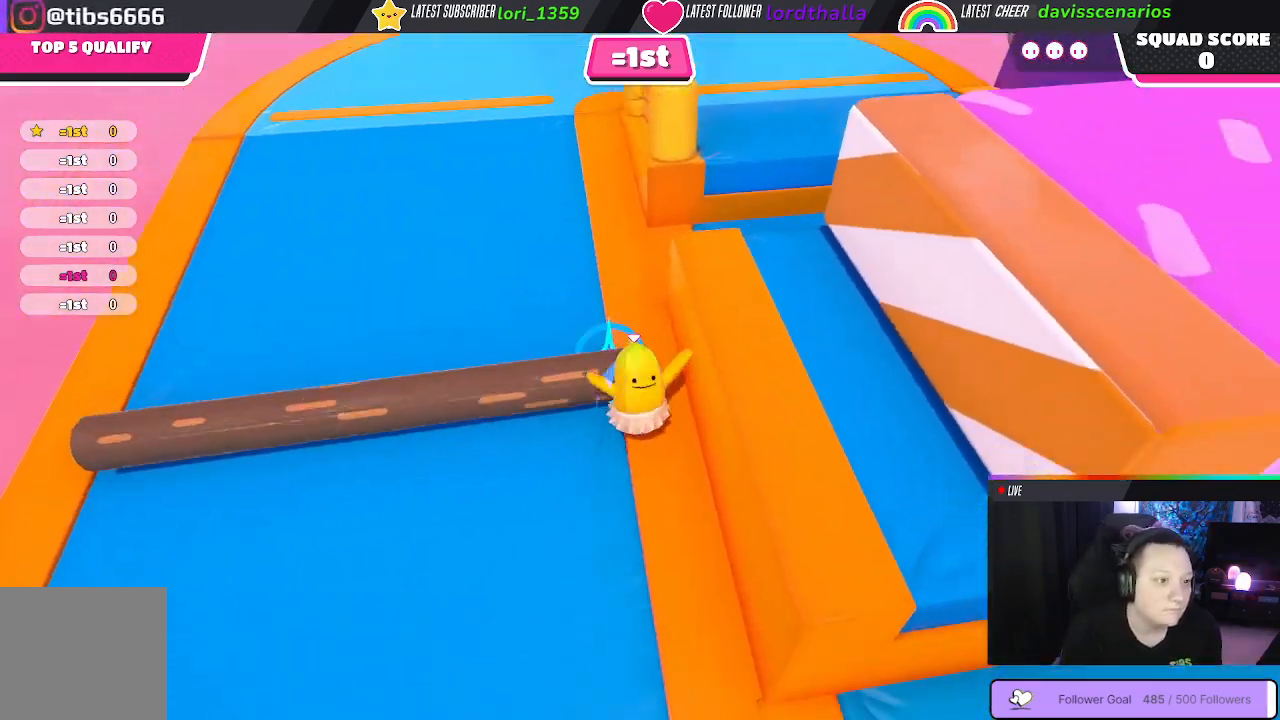
{"buttons": [], "left_stick": "up", "right_stick": "center", "events": [[333, "left_stick", "up"]]}
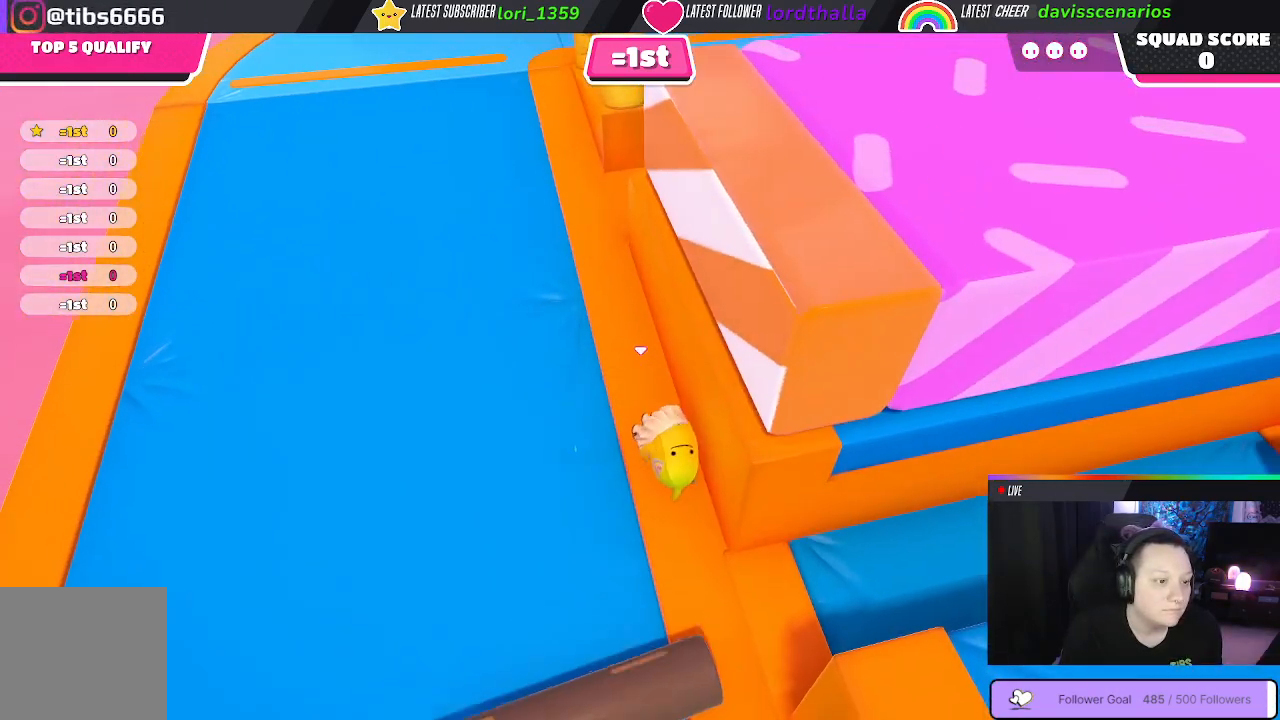
{"buttons": [], "left_stick": "up", "right_stick": "center", "events": []}
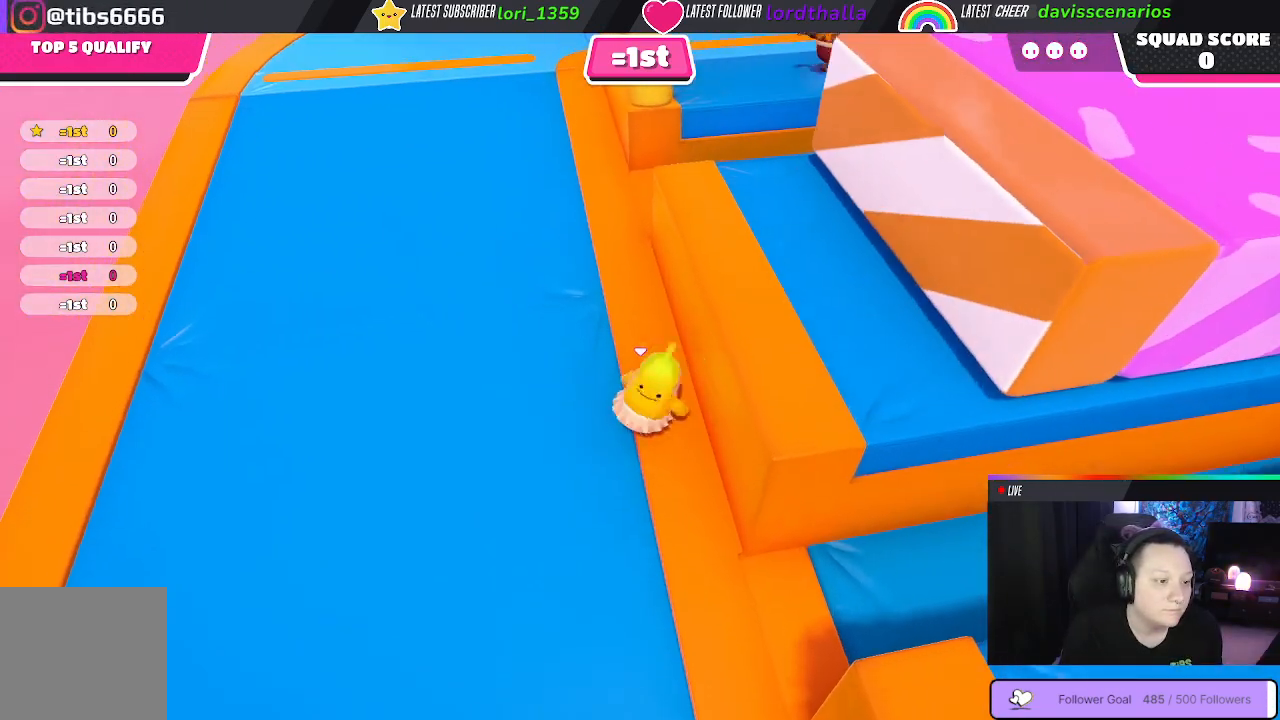
{"buttons": [], "left_stick": "up", "right_stick": "center", "events": []}
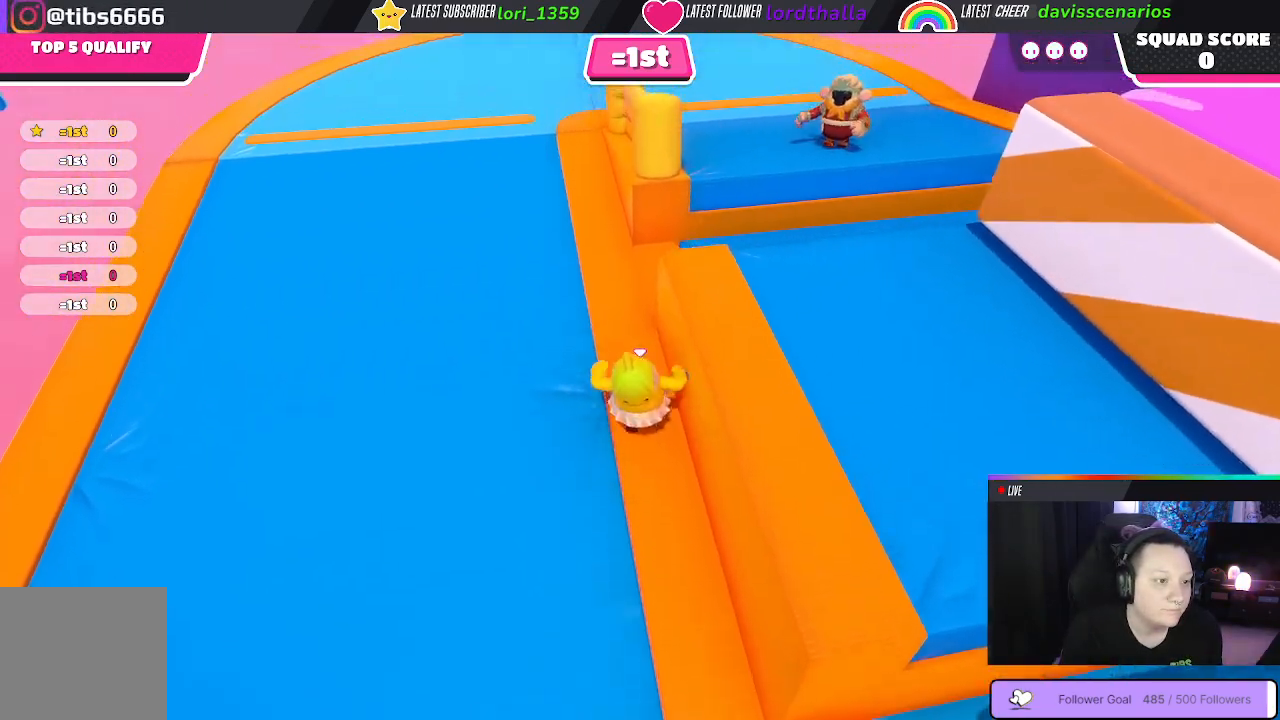
{"buttons": [], "left_stick": "right", "right_stick": "center", "events": [[183, "left_stick", "up-right"], [450, "left_stick", "right"]]}
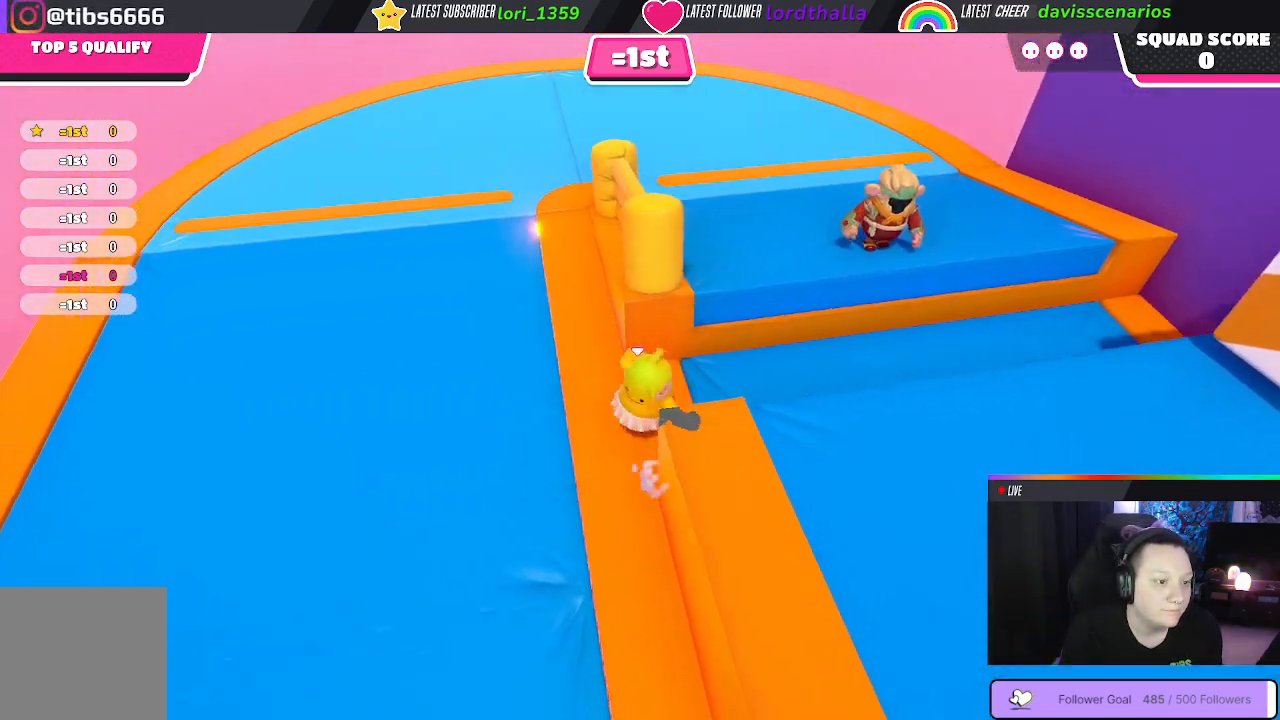
{"buttons": [], "left_stick": "up-left", "right_stick": "center", "events": [[217, "left_stick", "up"], [267, "left_stick", "up-left"], [300, "A", "down"], [433, "A", "up"]]}
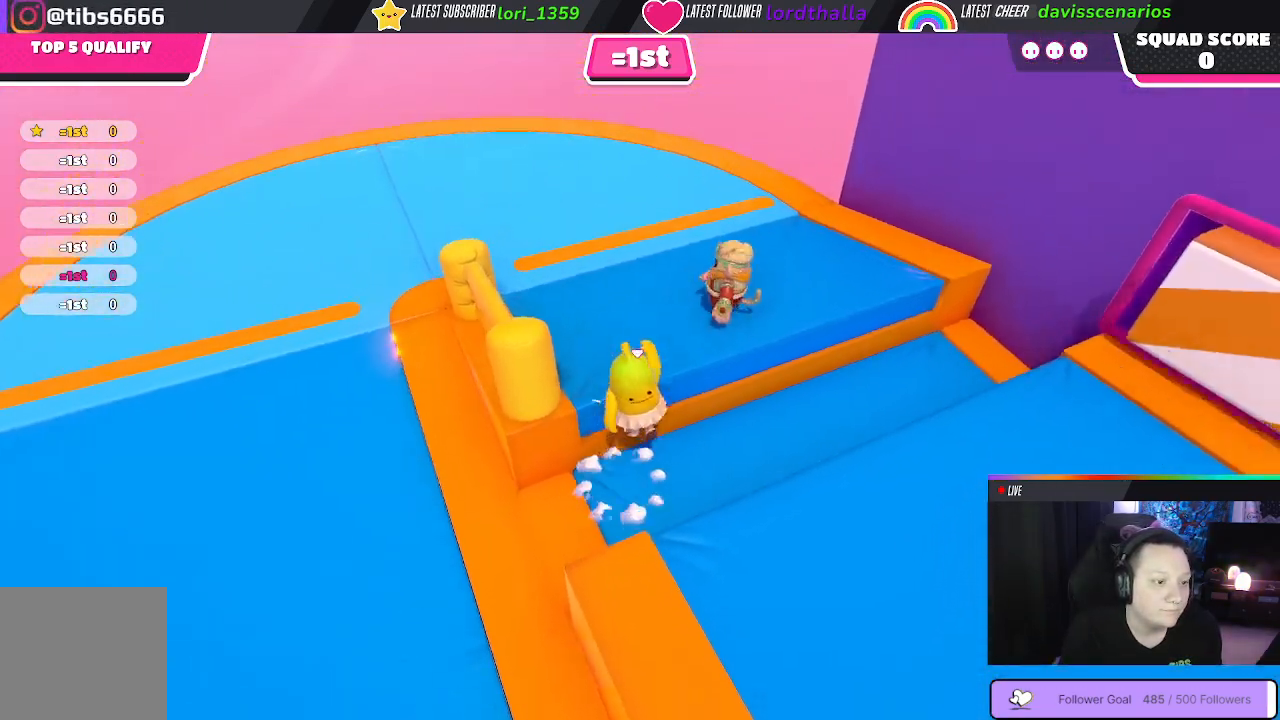
{"buttons": [], "left_stick": "left", "right_stick": "right", "events": [[450, "left_stick", "left"], [500, "right_stick", "right"]]}
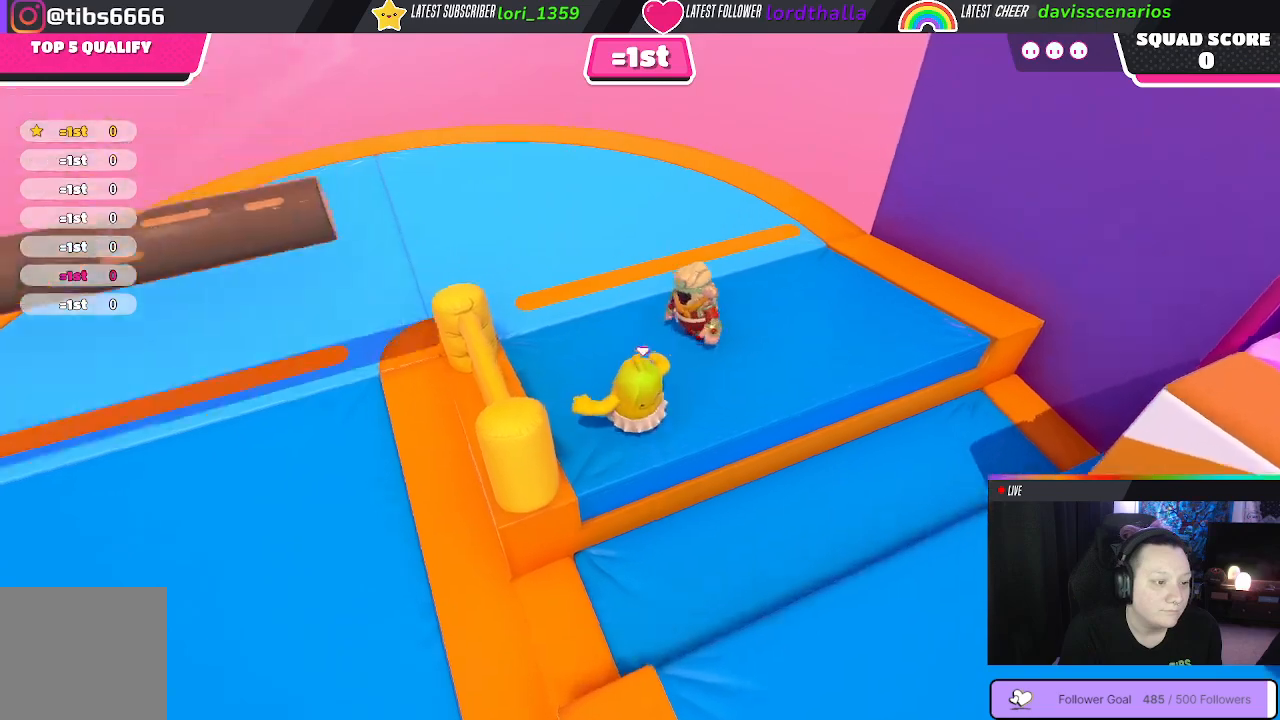
{"buttons": [], "left_stick": "center", "right_stick": "right", "events": [[33, "left_stick", "down-left"], [200, "left_stick", "right"], [317, "left_stick", "center"]]}
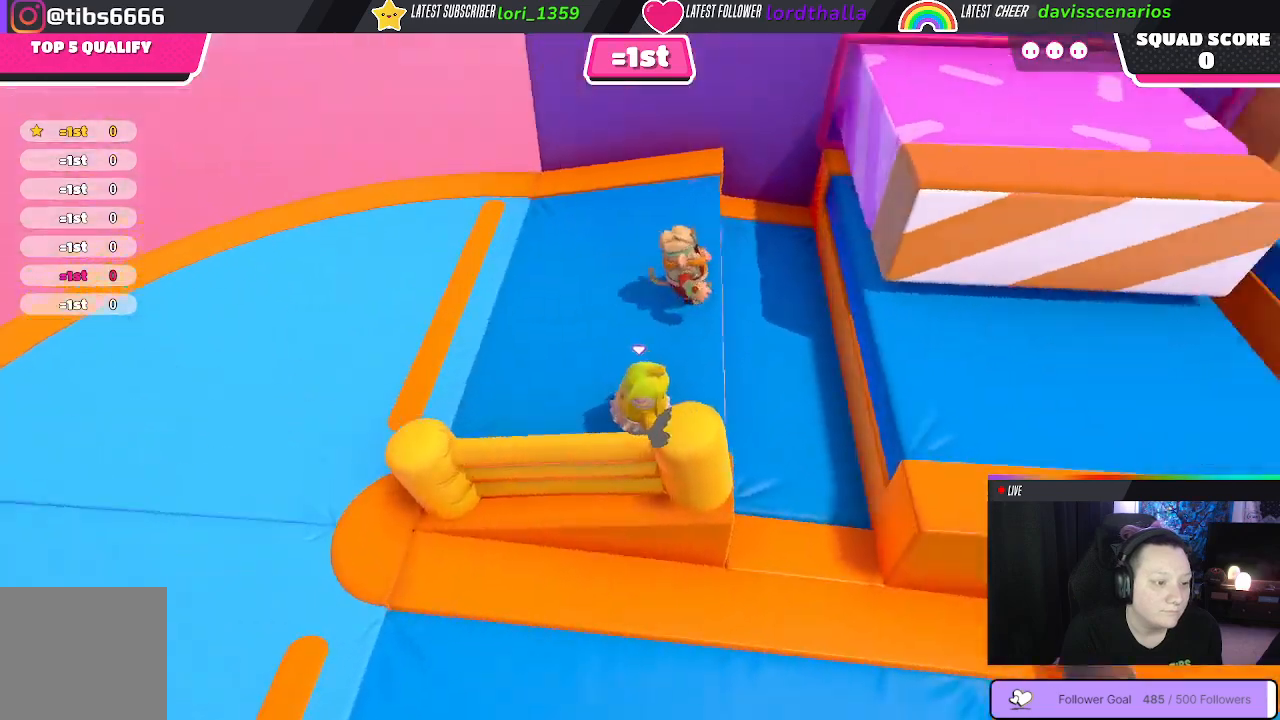
{"buttons": [], "left_stick": "down-left", "right_stick": "down-right", "events": [[250, "left_stick", "down-left"], [433, "right_stick", "down-right"]]}
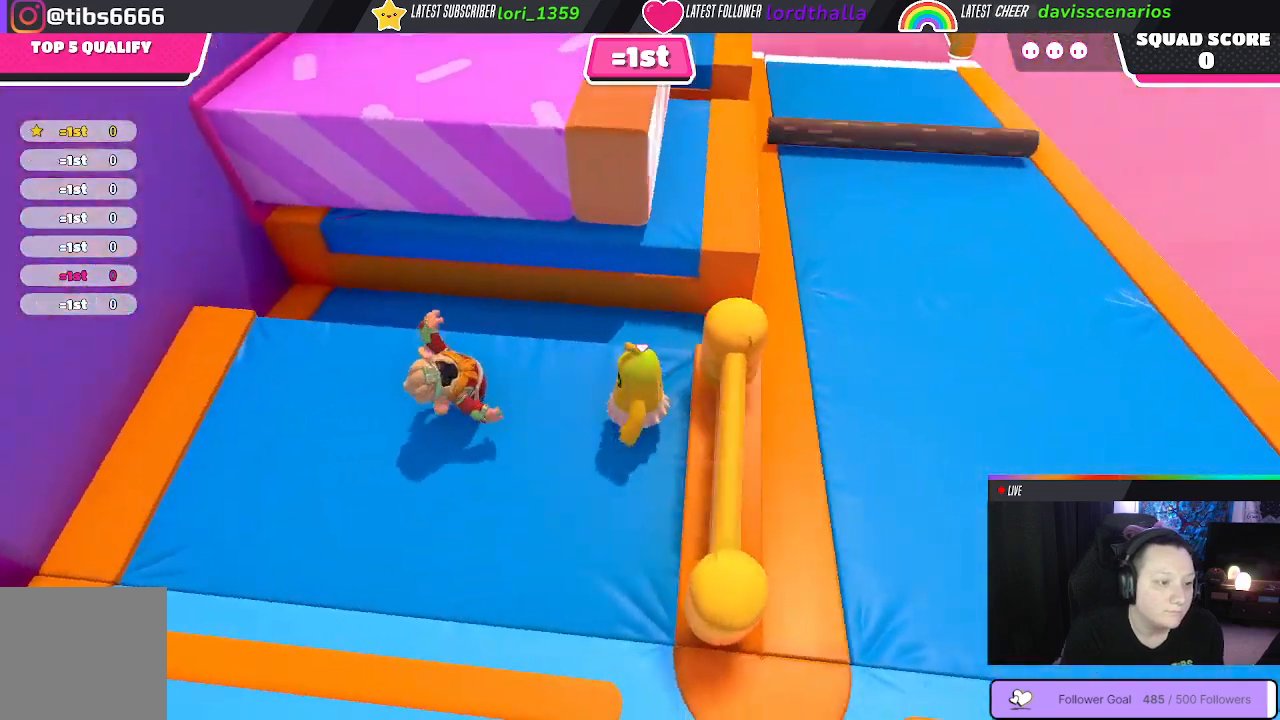
{"buttons": [], "left_stick": "up", "right_stick": "down-left", "events": [[133, "left_stick", "down-right"], [183, "right_stick", "center"], [383, "left_stick", "up-left"], [383, "right_stick", "down-left"], [500, "left_stick", "up"]]}
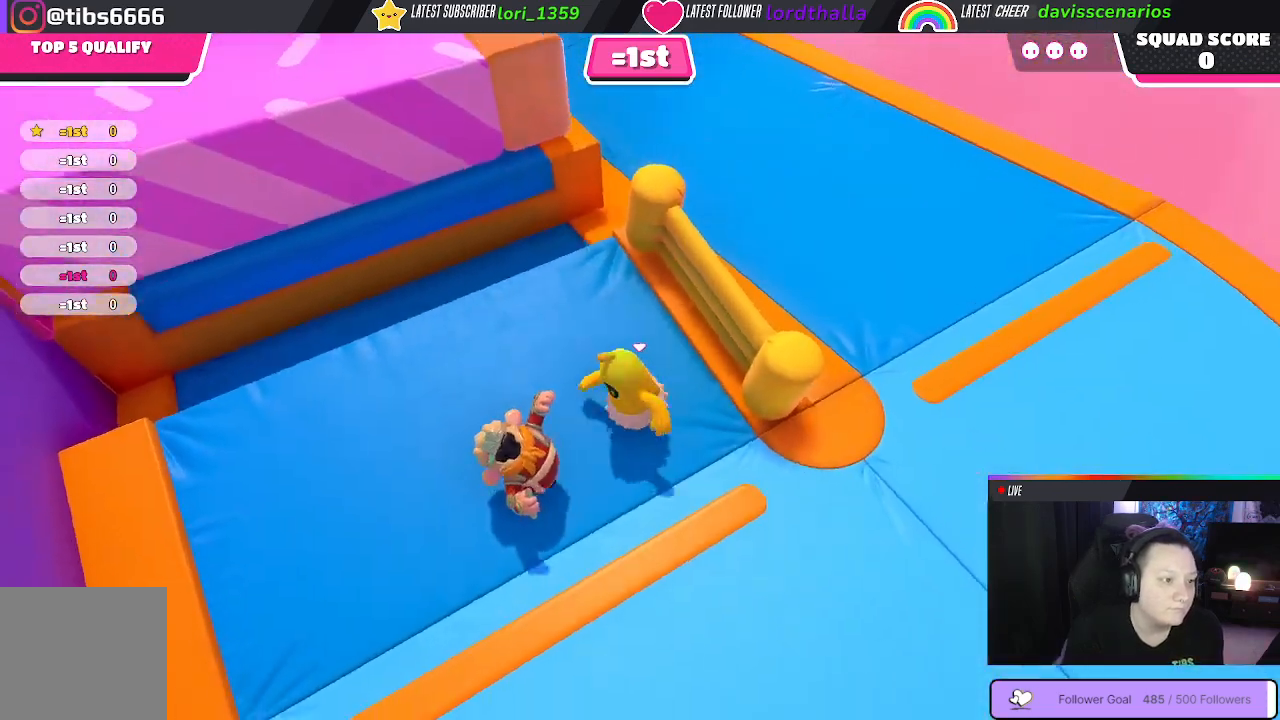
{"buttons": [], "left_stick": "up", "right_stick": "center", "events": [[33, "right_stick", "center"]]}
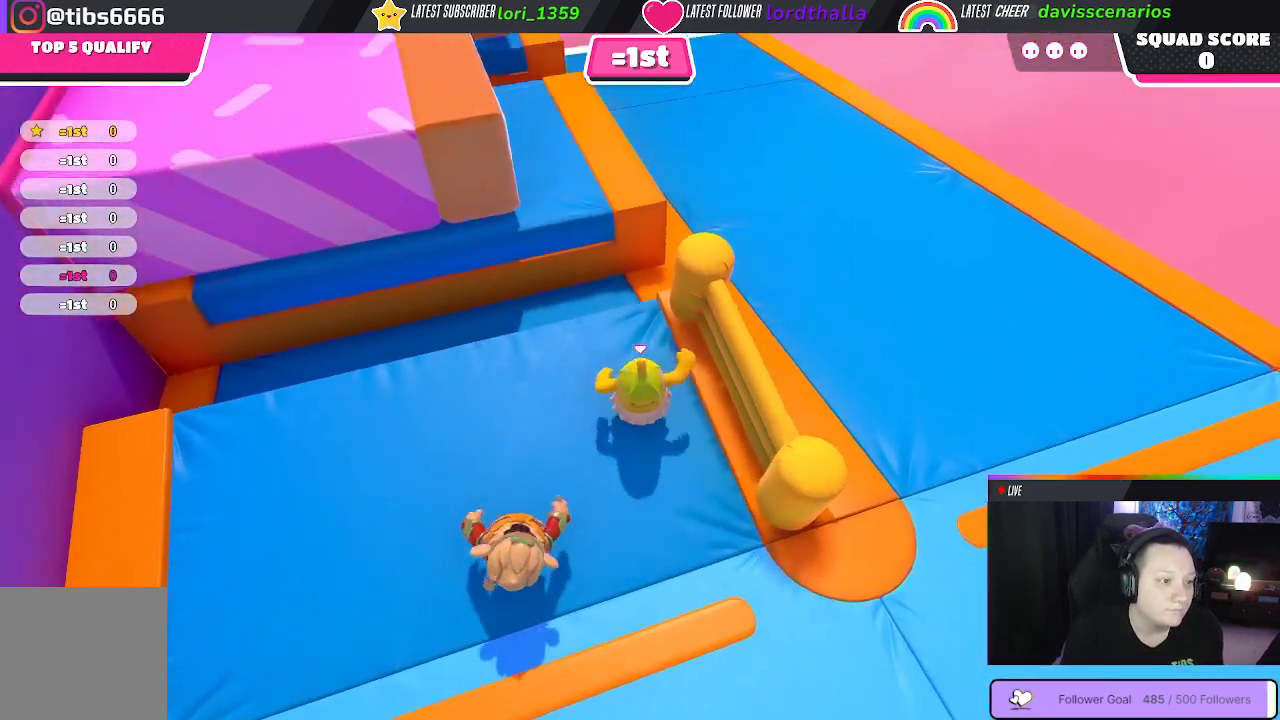
{"buttons": [], "left_stick": "up", "right_stick": "center", "events": [[233, "A", "down"], [333, "A", "up"]]}
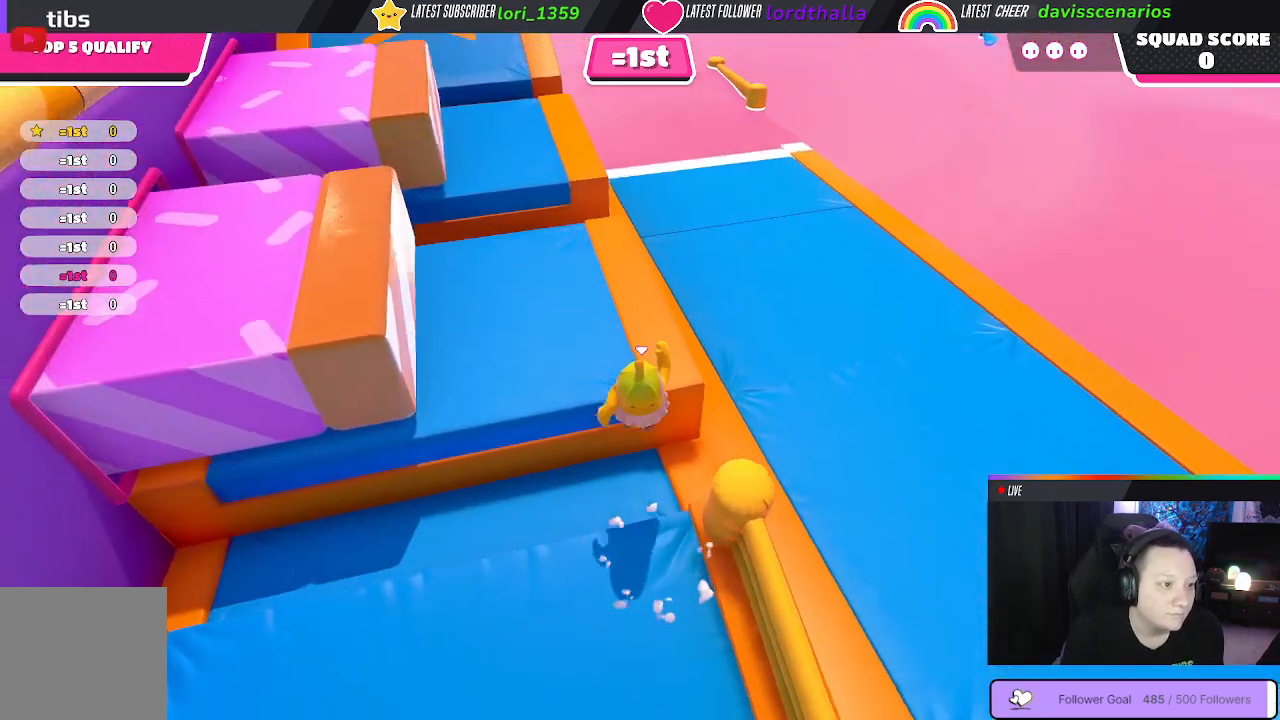
{"buttons": [], "left_stick": "up", "right_stick": "center", "events": []}
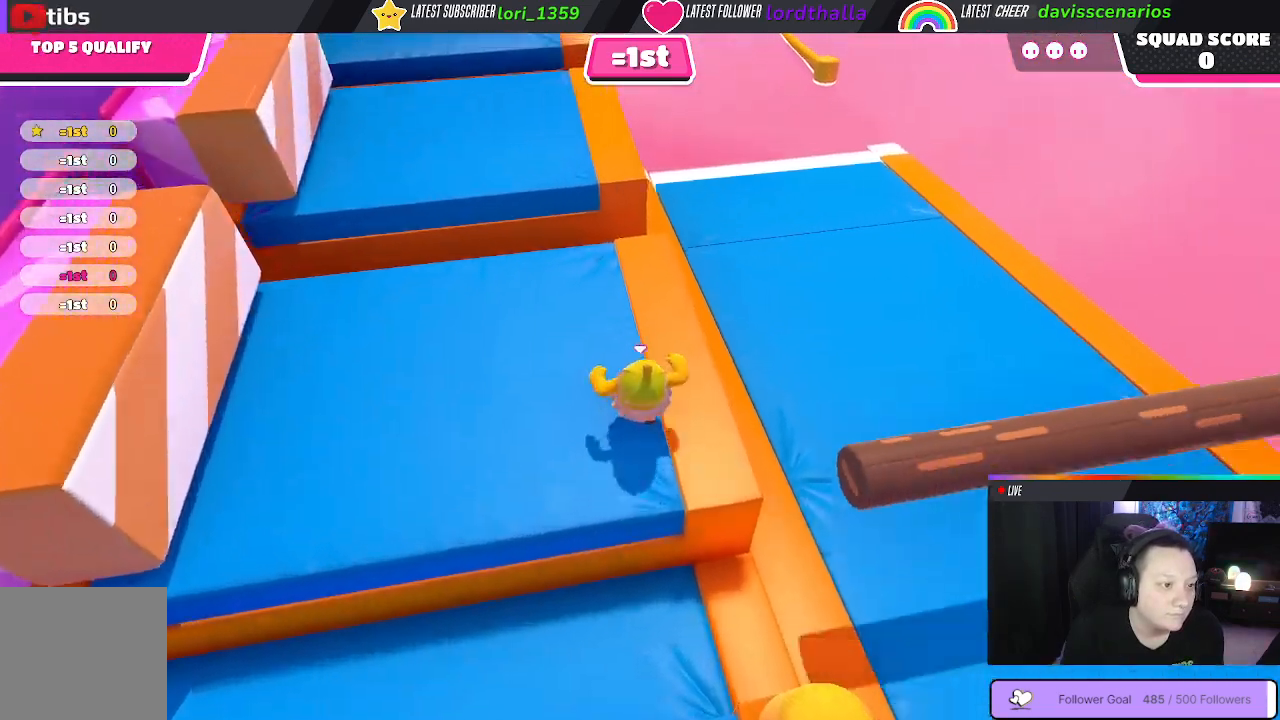
{"buttons": ["A"], "left_stick": "up", "right_stick": "center", "events": [[433, "A", "down"]]}
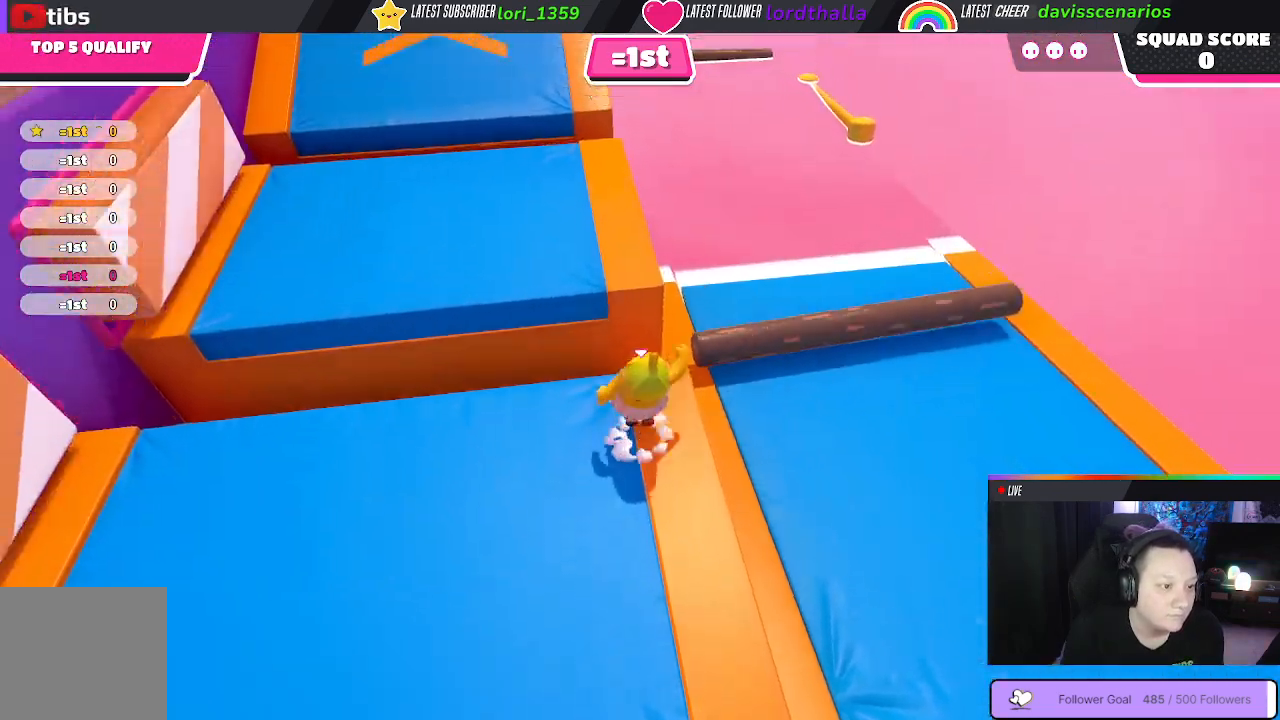
{"buttons": [], "left_stick": "up-left", "right_stick": "center", "events": [[33, "A", "up"], [450, "left_stick", "up-left"]]}
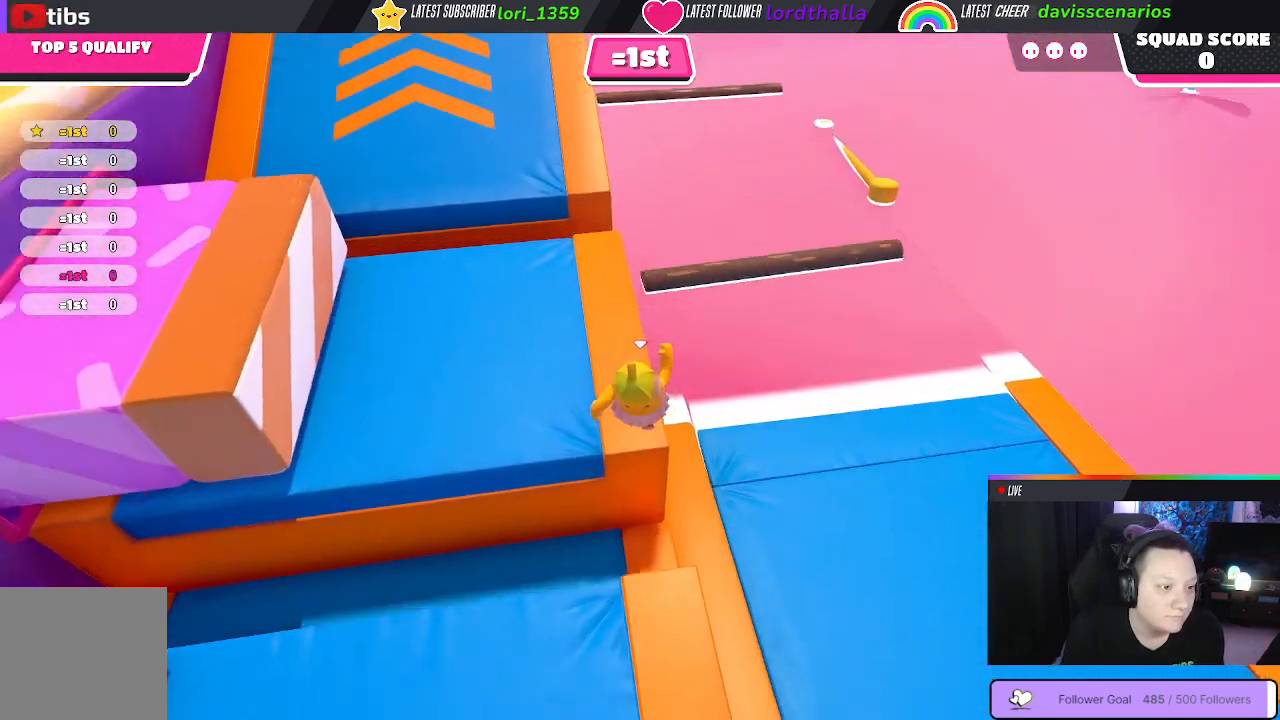
{"buttons": ["A"], "left_stick": "up", "right_stick": "center", "events": [[183, "left_stick", "up"], [483, "A", "down"]]}
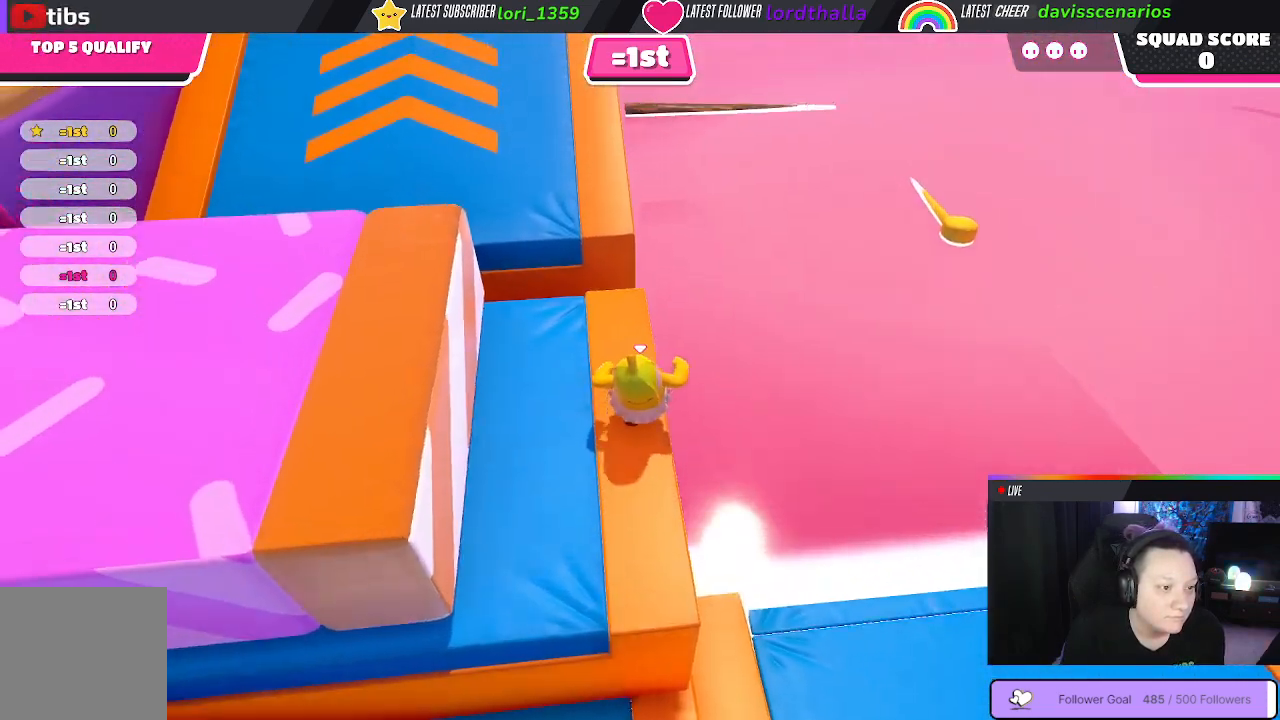
{"buttons": ["X"], "left_stick": "left", "right_stick": "center", "events": [[133, "A", "up"], [233, "X", "down"], [233, "left_stick", "up-left"], [467, "left_stick", "left"]]}
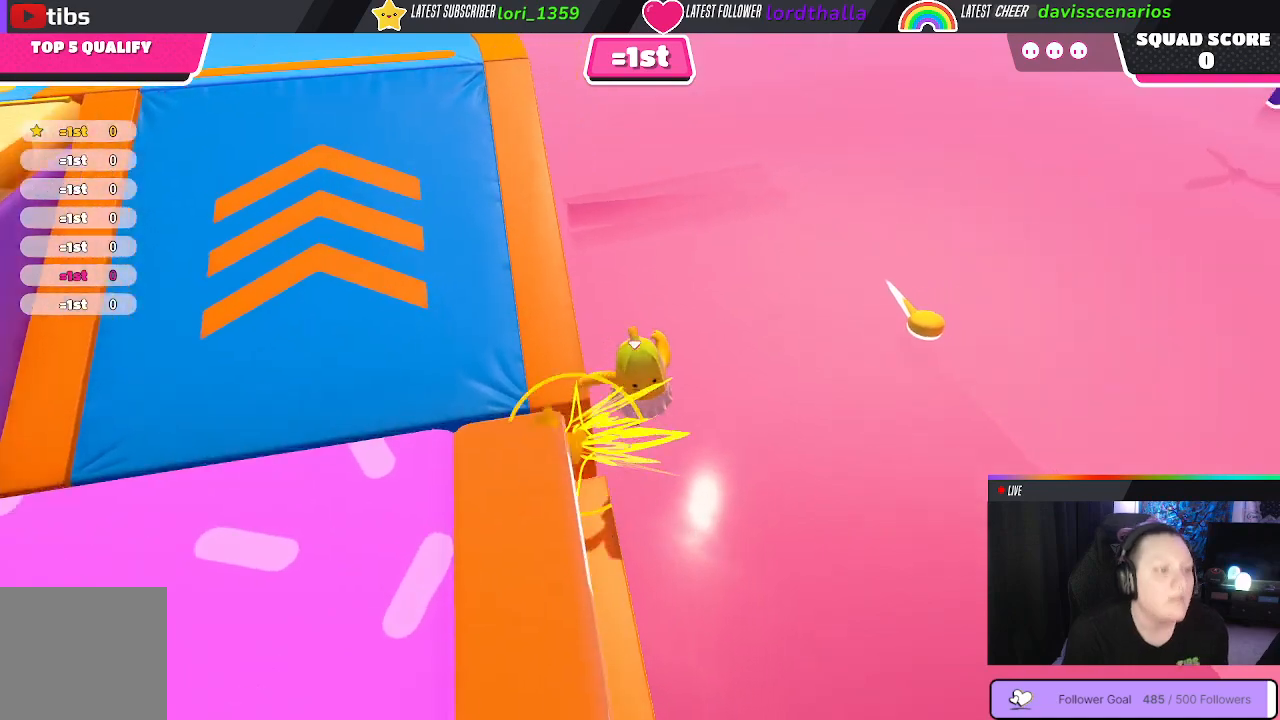
{"buttons": [], "left_stick": "up-right", "right_stick": "center", "events": [[33, "L3", "down"], [100, "left_stick", "down-left"], [200, "L3", "up"], [267, "X", "up"], [400, "left_stick", "up-left"], [483, "left_stick", "up-right"]]}
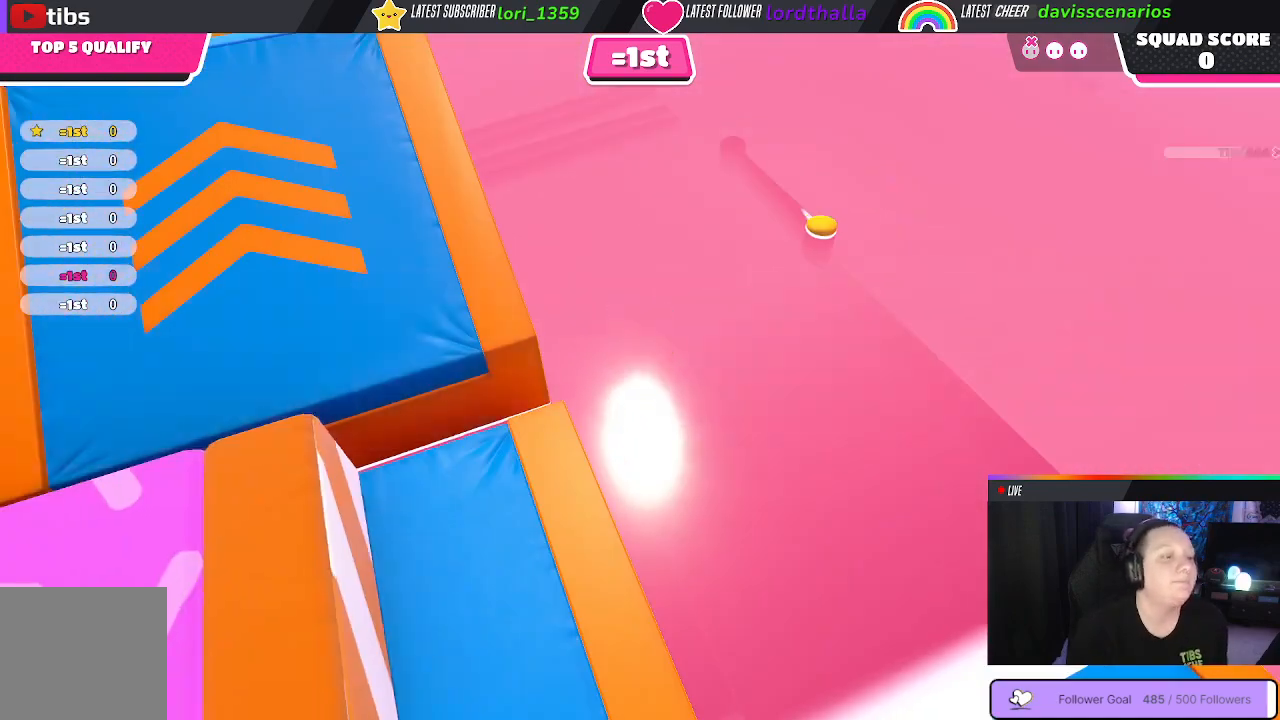
{"buttons": [], "left_stick": "center", "right_stick": "center", "events": [[150, "left_stick", "center"]]}